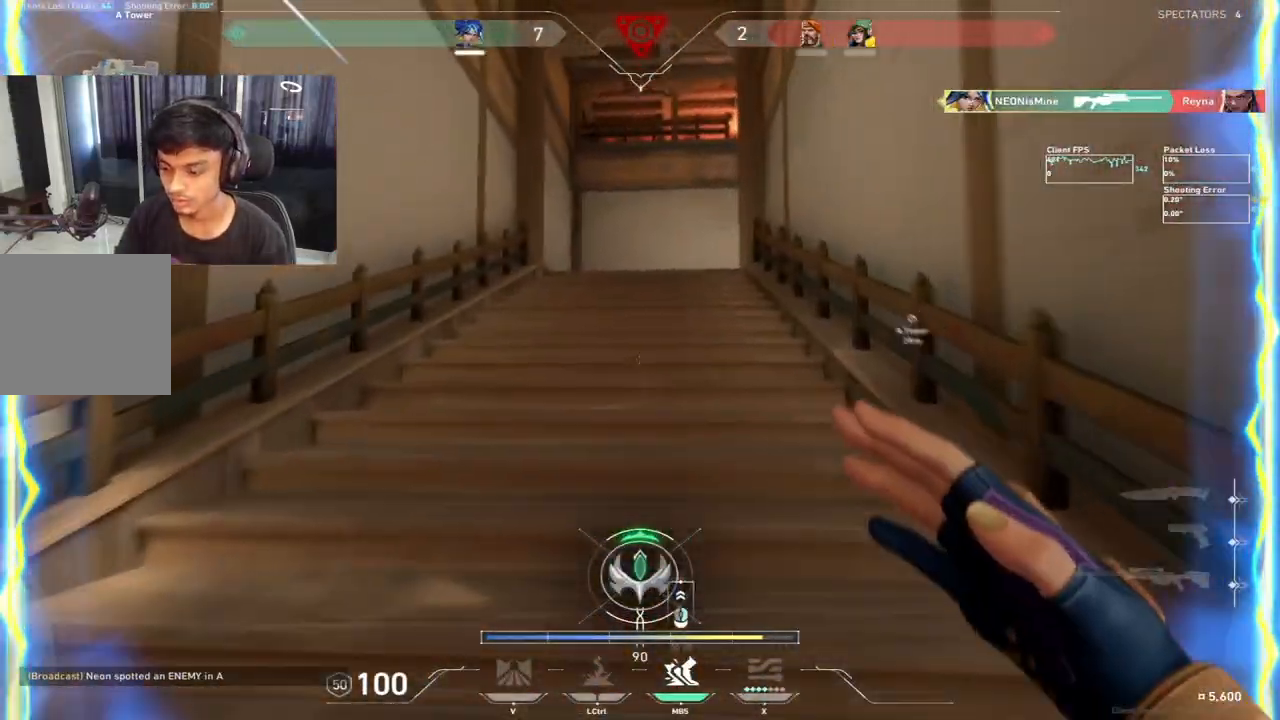
Gameplay with keyboard; each line is a JSON object with the keys held at the frame after it. "events" lists presses ("down") and releases ("up") of "a", "c", "ctrl", "d", "e", "f", "q", "r", "s", "shift", "space", "tab", "w", "x" and "z" between this image and that frame as [ms after this image, input, new state], when the widget could be followed in between. No other keys are recorded. Mouse input is not recorded.
{"keys": ["w"], "events": []}
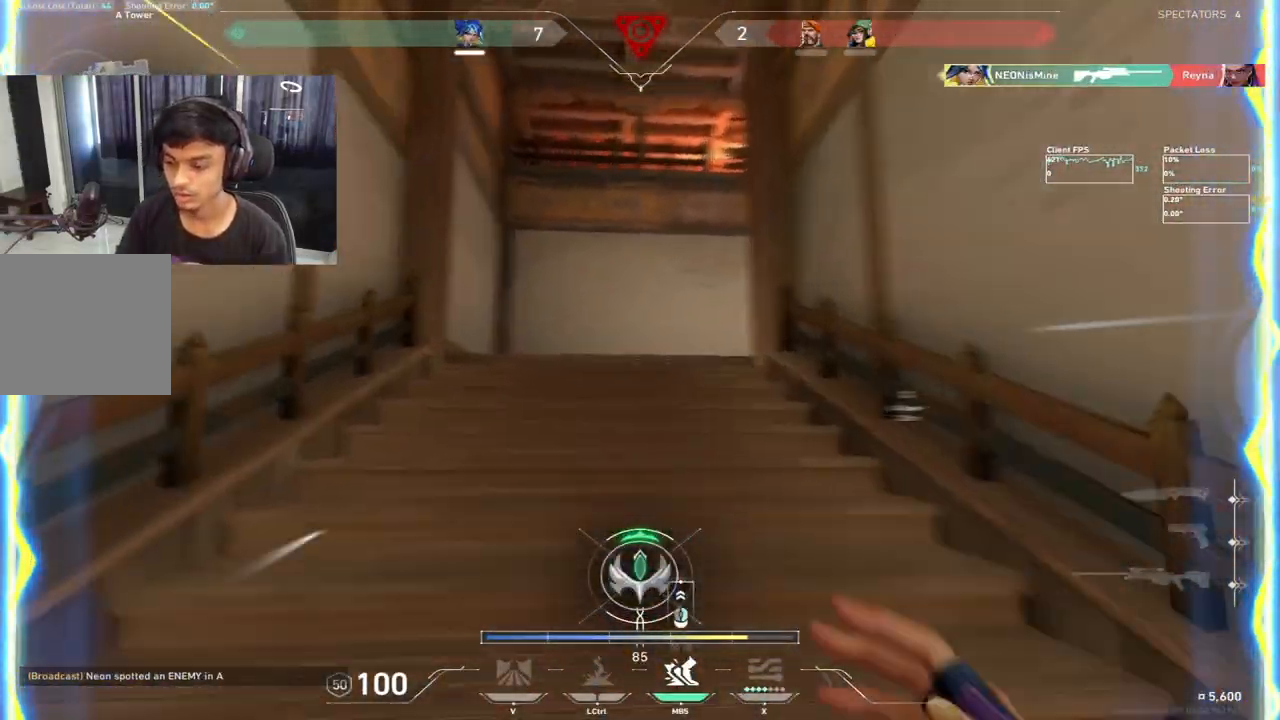
{"keys": ["d", "tab", "w"], "events": [[33, "d", "down"], [167, "d", "up"], [317, "a", "down"], [450, "a", "up"], [467, "tab", "down"], [483, "d", "down"]]}
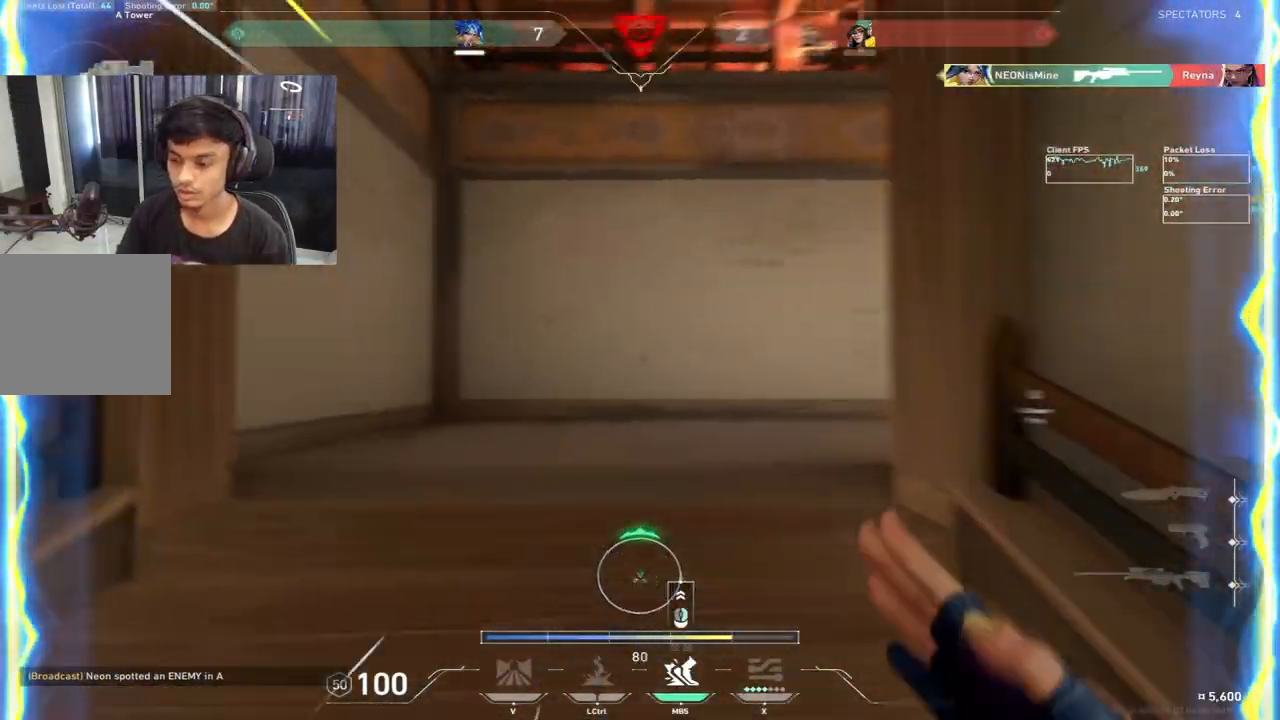
{"keys": ["d", "w"], "events": [[33, "tab", "up"], [150, "d", "up"], [350, "d", "down"]]}
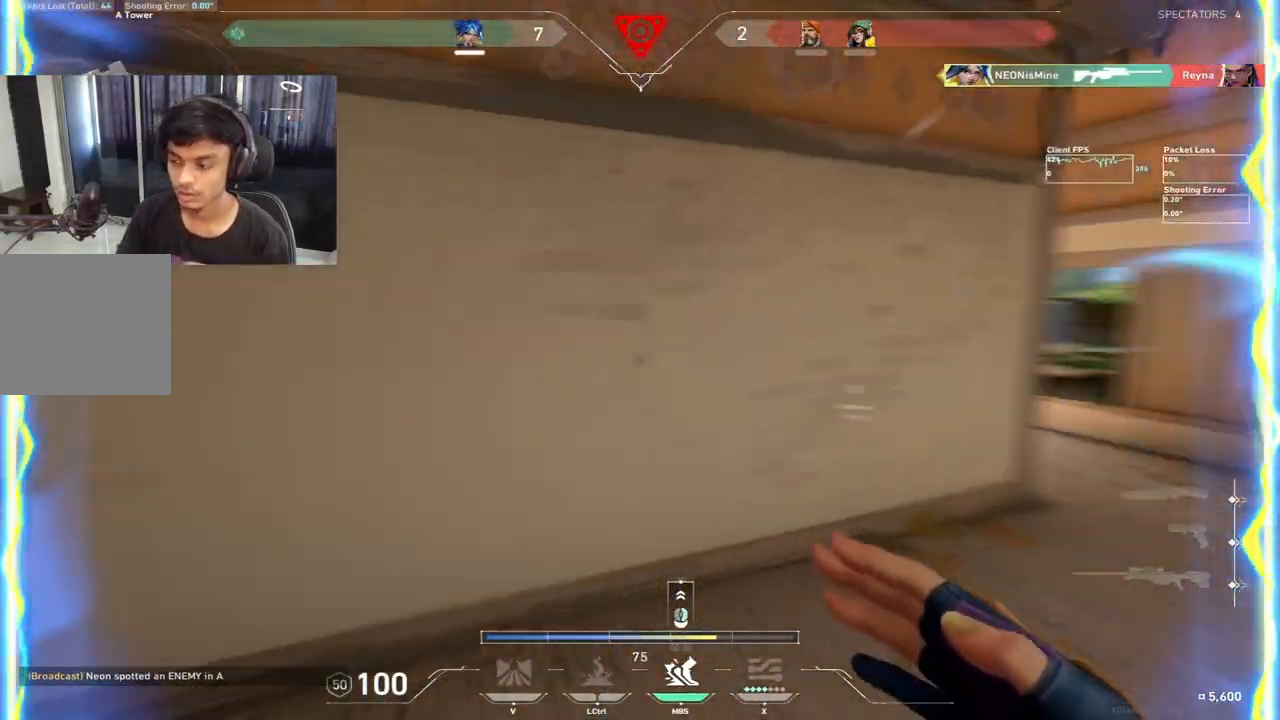
{"keys": ["d", "w"], "events": [[33, "ctrl", "down"], [100, "ctrl", "up"], [250, "d", "up"], [417, "d", "down"]]}
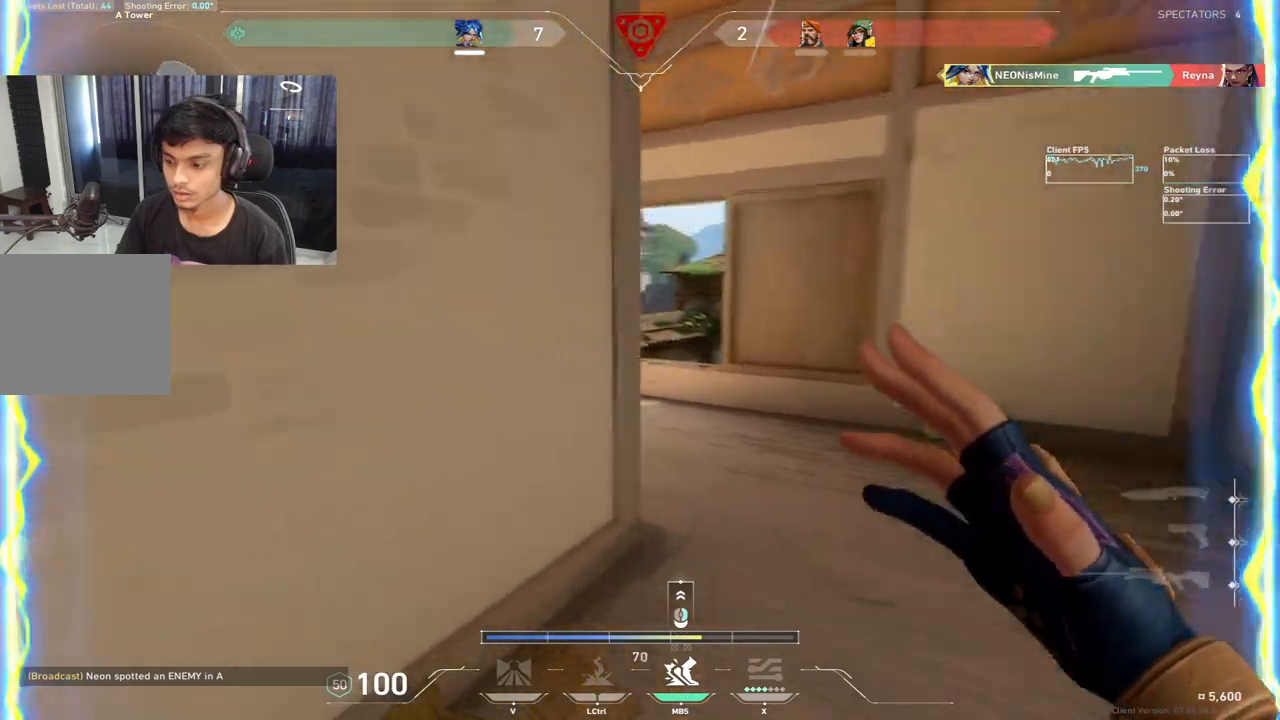
{"keys": ["a", "w"], "events": [[183, "d", "up"], [200, "a", "down"]]}
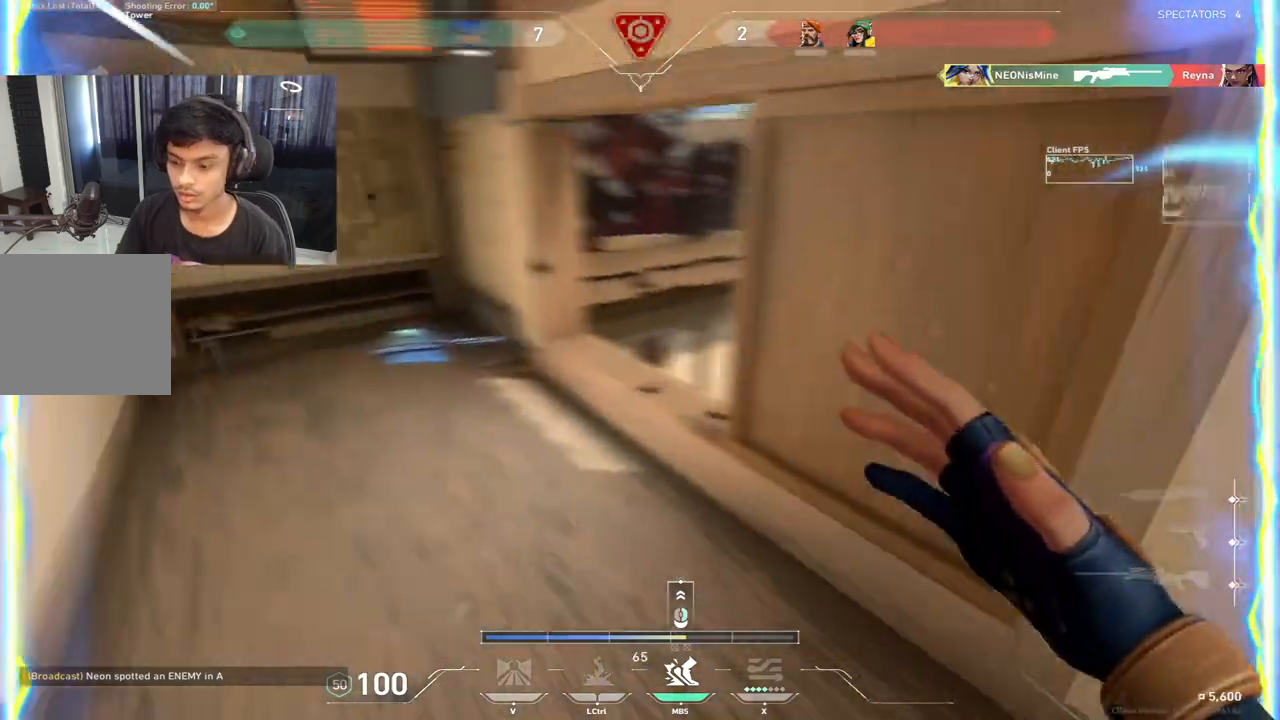
{"keys": ["w"]}
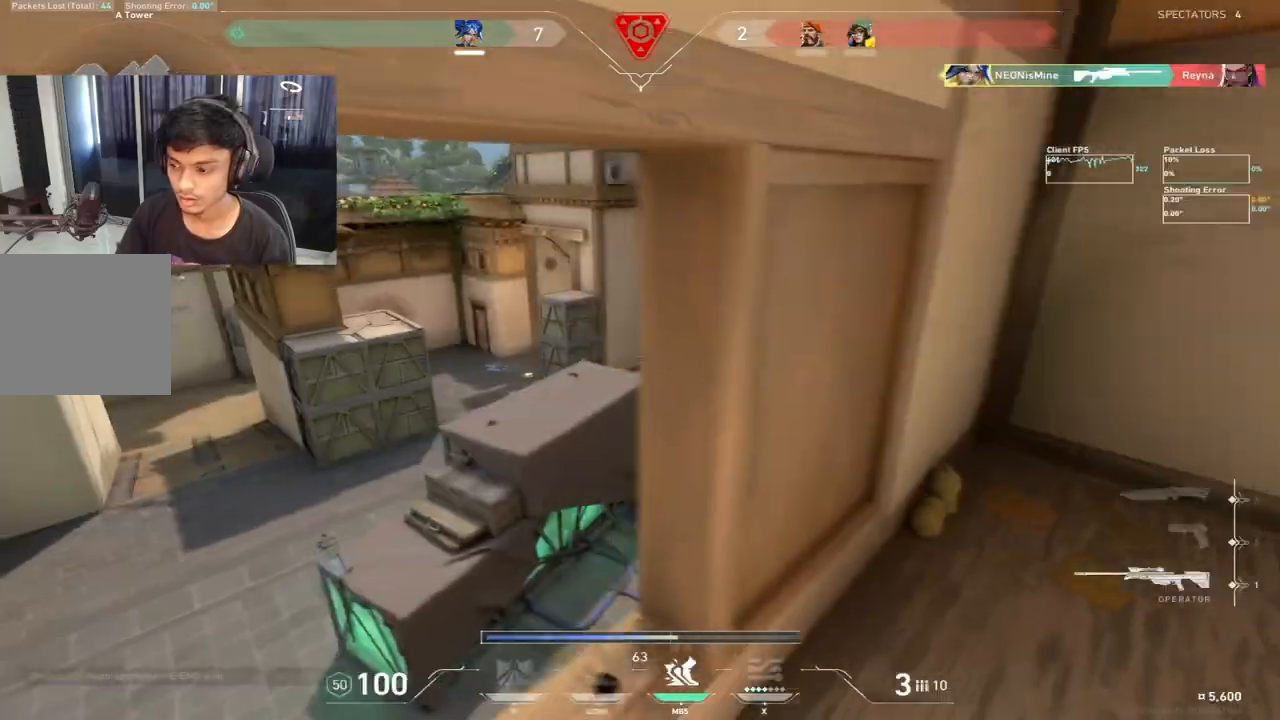
{"keys": ["d"], "events": [[33, "a", "down"], [350, "w", "up"], [500, "a", "up"], [500, "d", "down"]]}
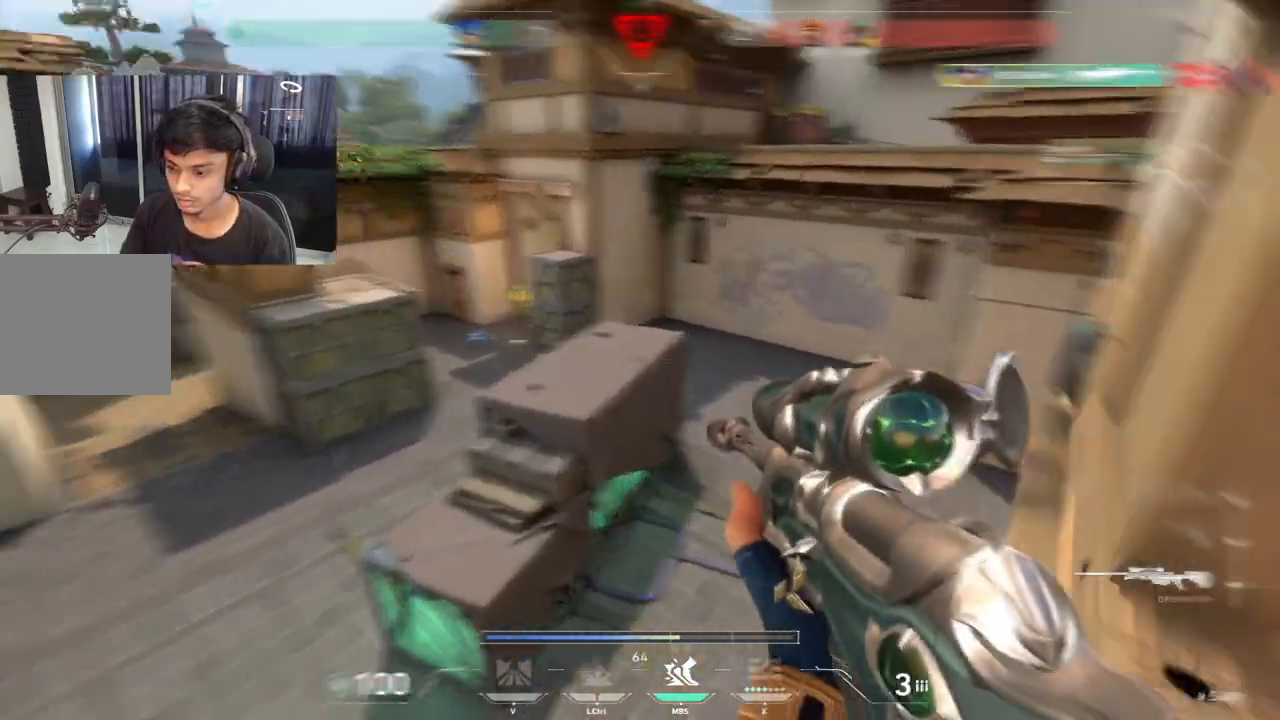
{"keys": ["a", "e"]}
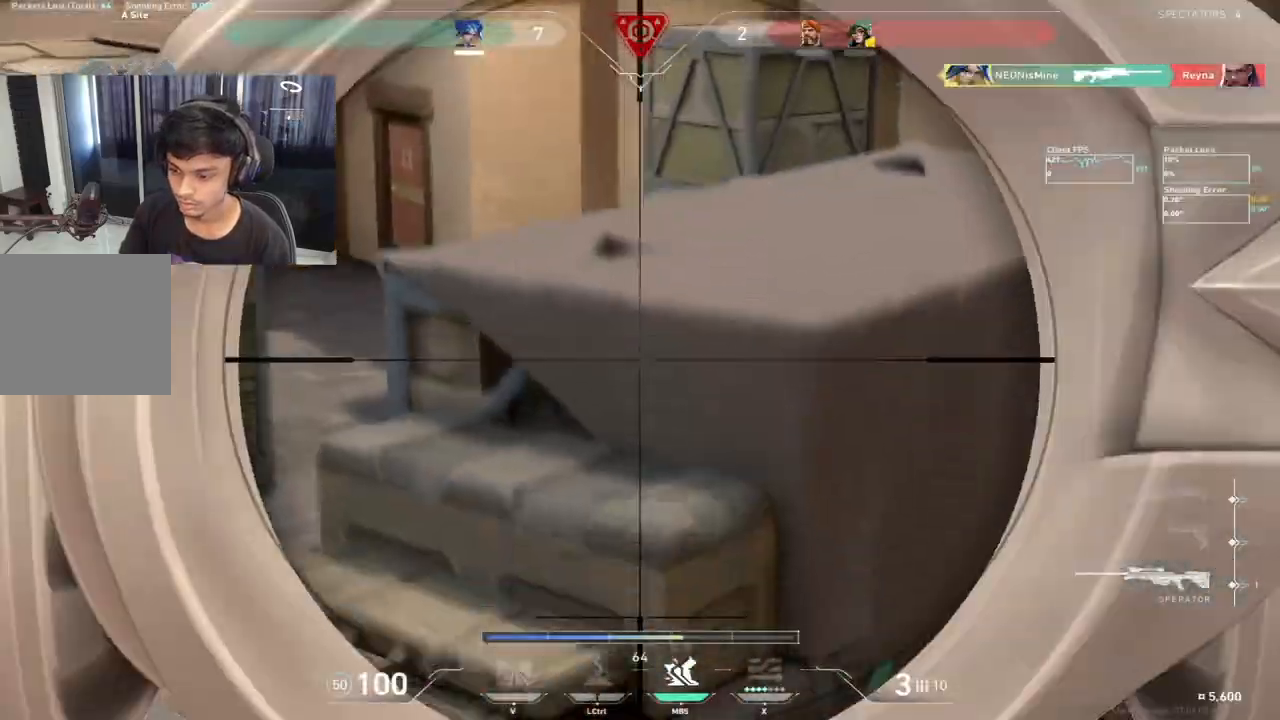
{"keys": ["a"], "events": [[150, "s", "down"], [250, "s", "up"], [383, "e", "up"]]}
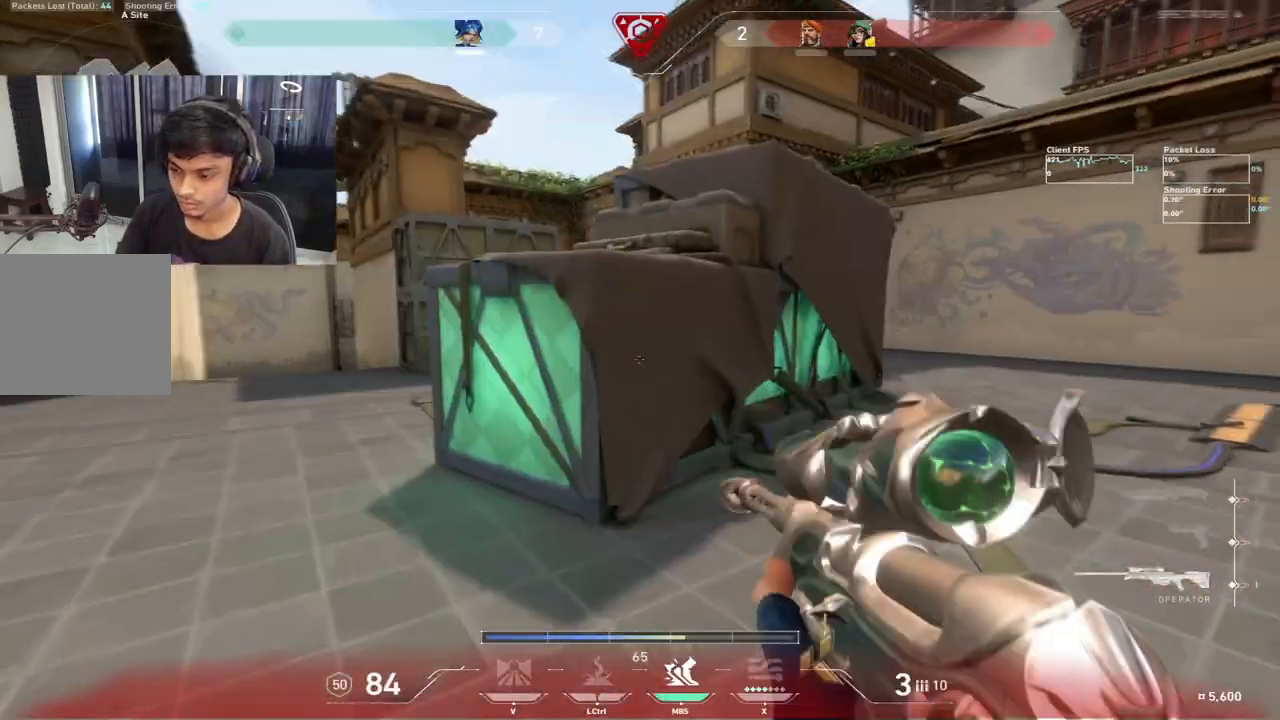
{"keys": ["a"], "events": []}
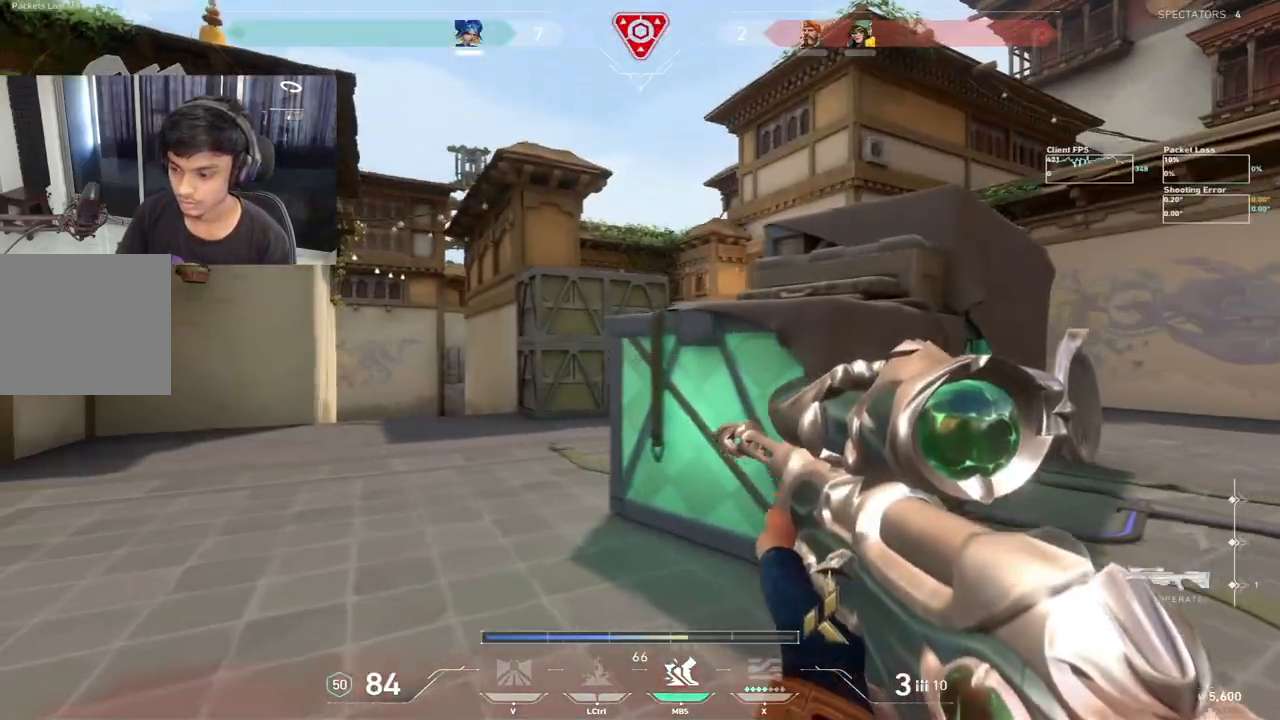
{"keys": ["a", "e"]}
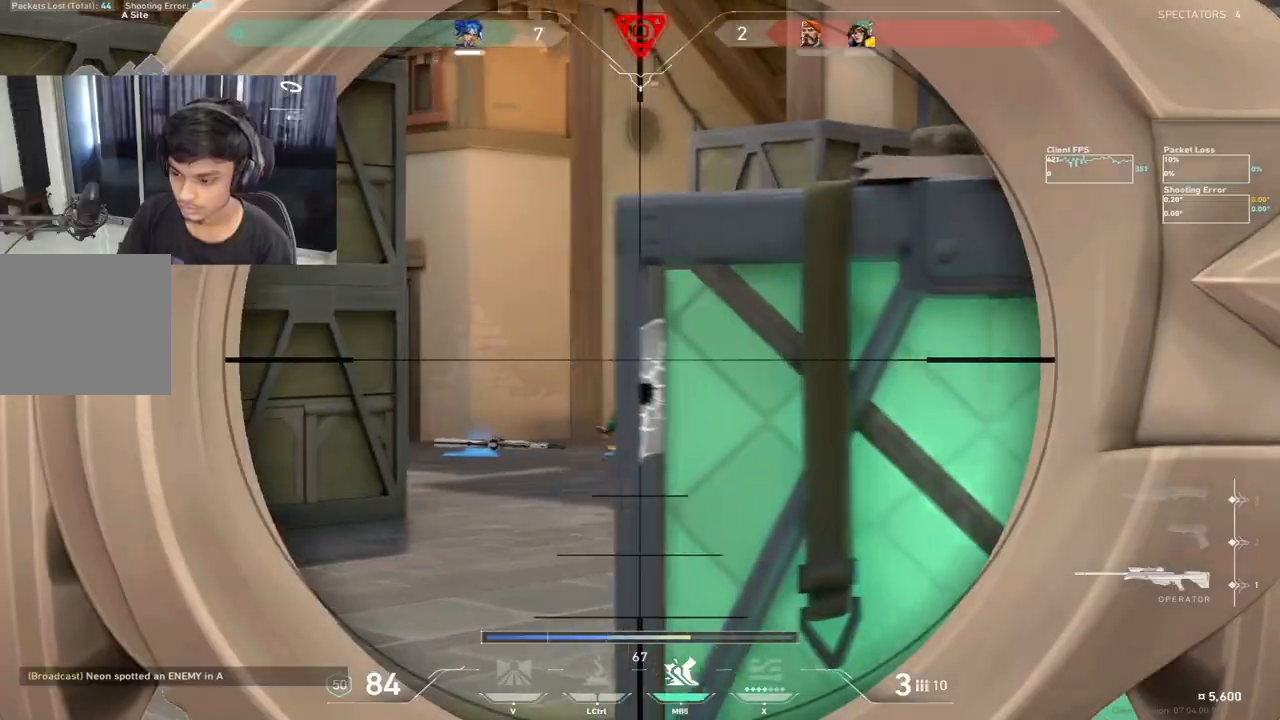
{"keys": ["d"]}
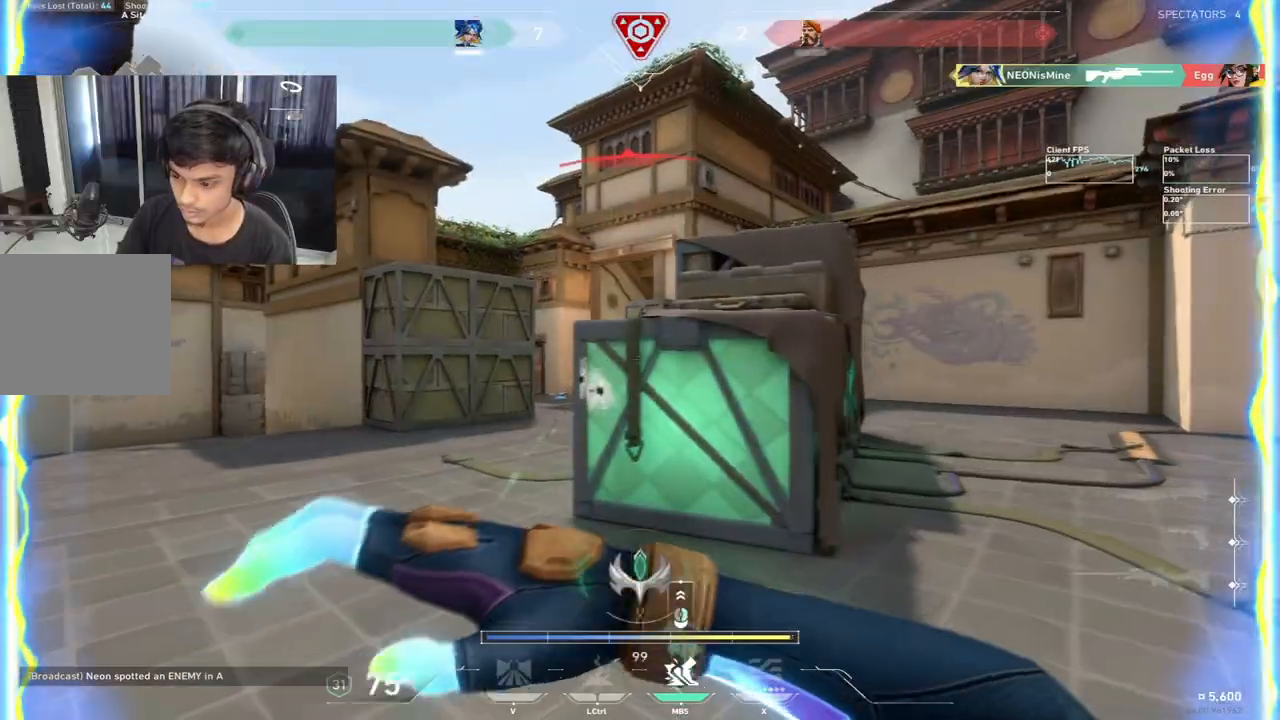
{"keys": ["d", "space", "w"], "events": [[183, "w", "down"], [500, "space", "down"]]}
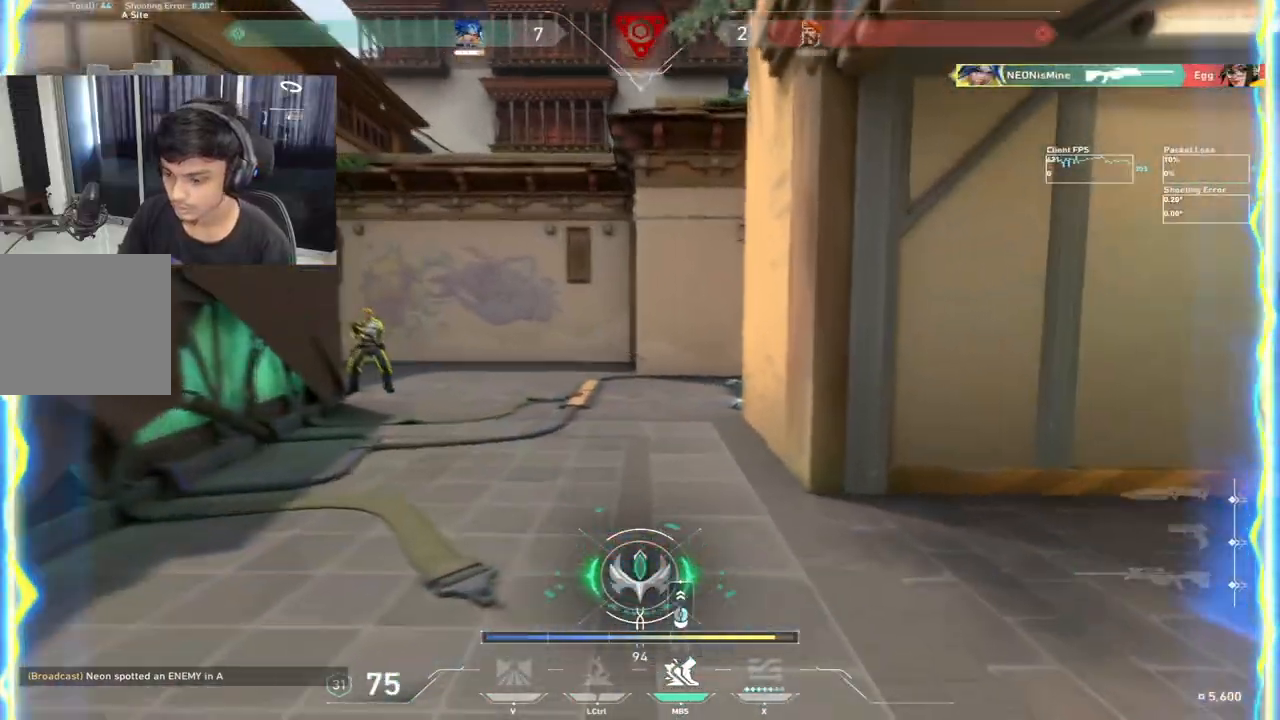
{"keys": ["d", "w"], "events": [[67, "space", "up"], [367, "d", "up"], [467, "d", "down"]]}
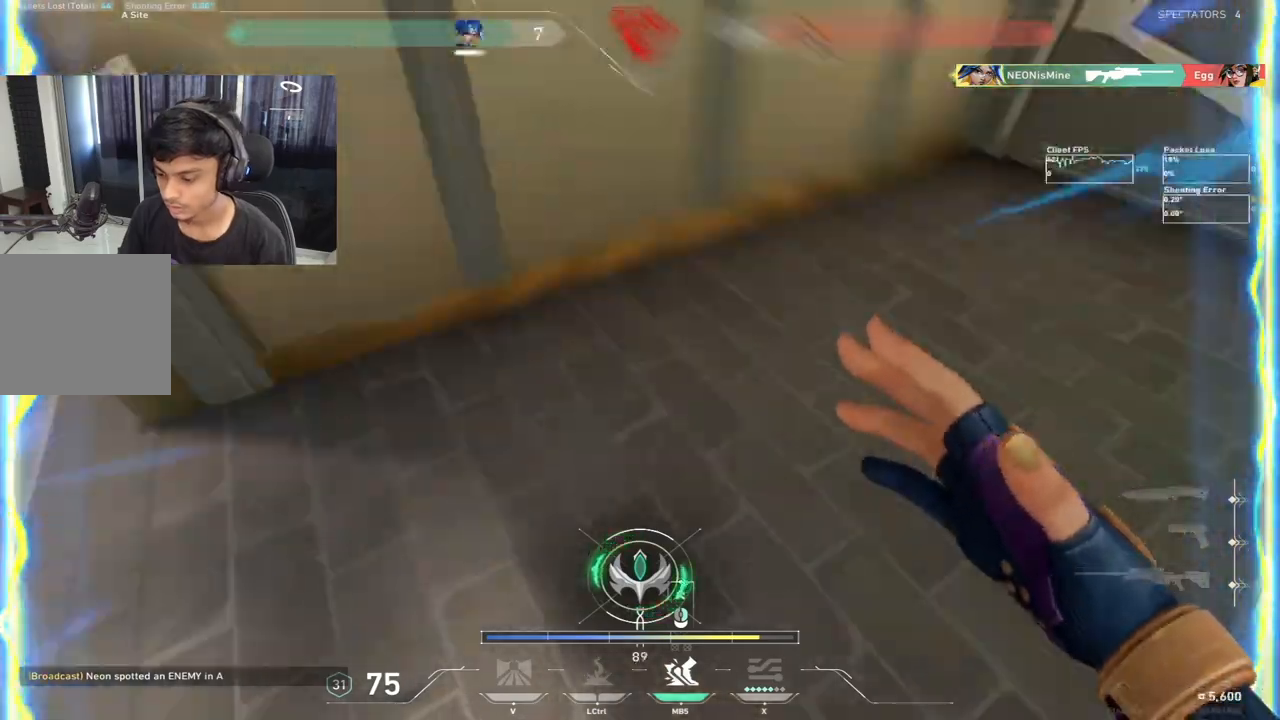
{"keys": ["w"], "events": [[17, "shift", "down"], [133, "shift", "up"], [133, "space", "down"], [217, "space", "up"], [333, "a", "down"], [333, "d", "up"], [483, "a", "up"]]}
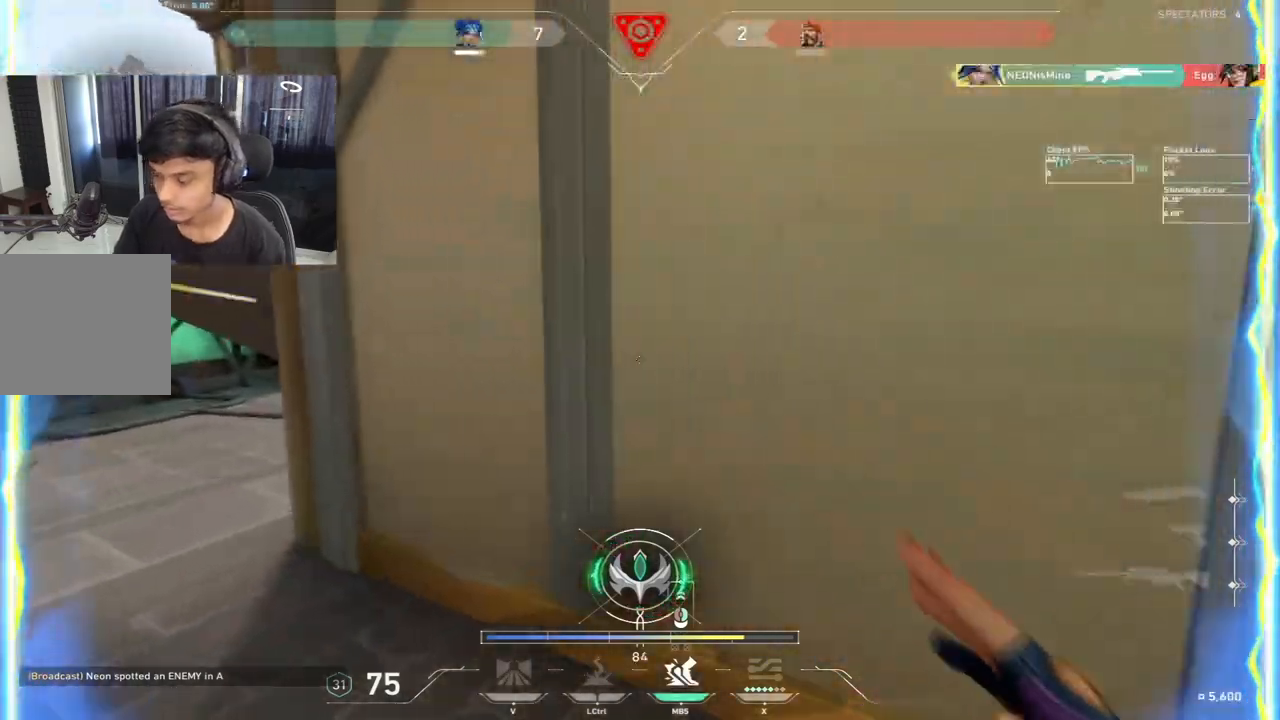
{"keys": ["w"], "events": [[50, "d", "down"], [250, "d", "up"]]}
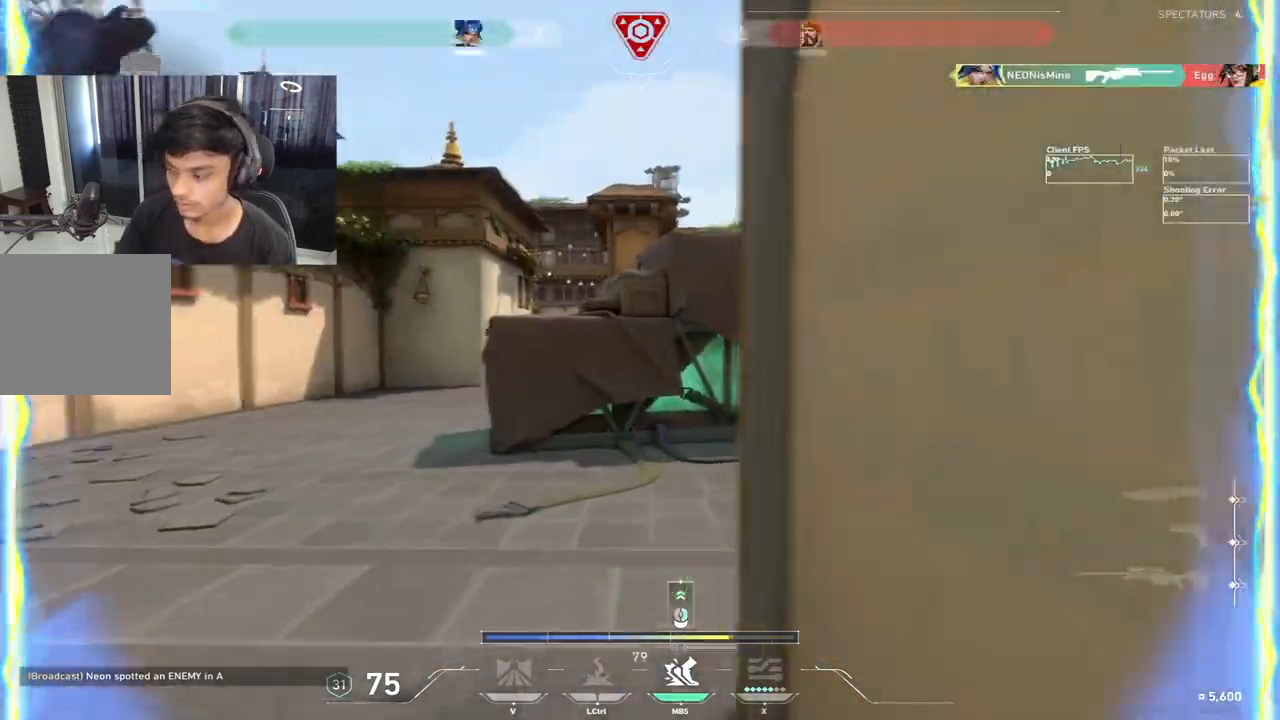
{"keys": ["d", "w"]}
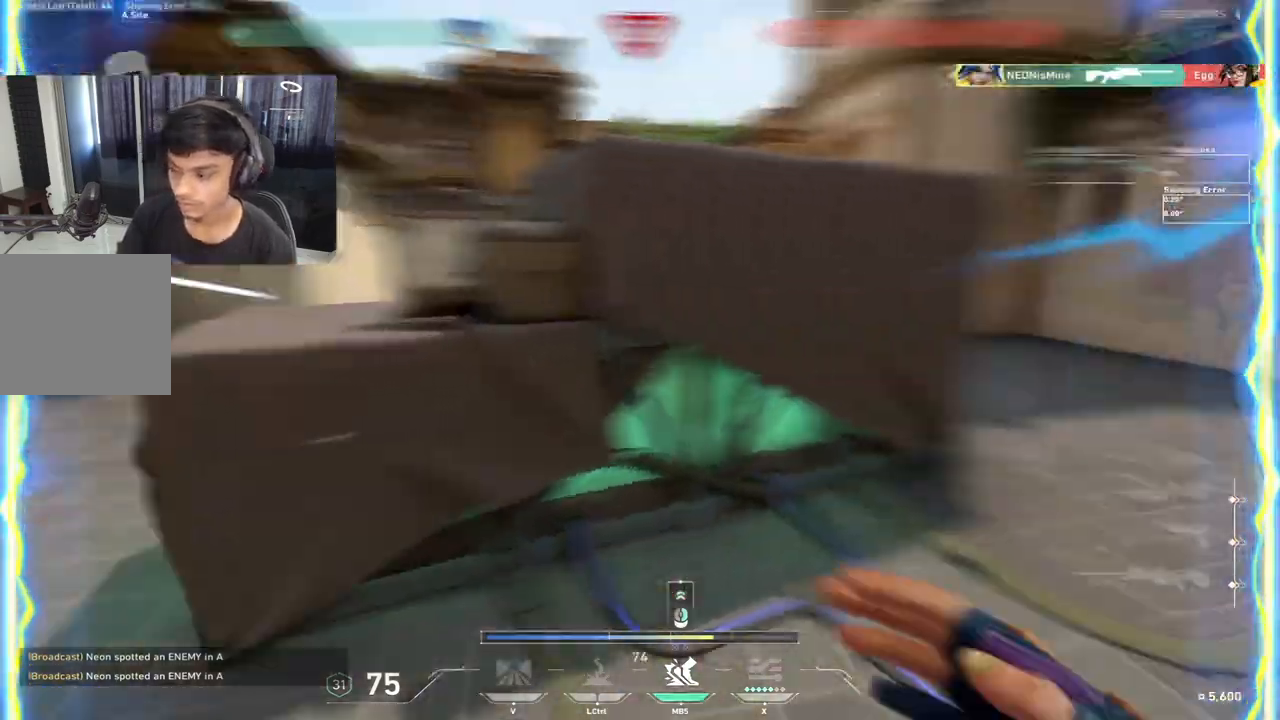
{"keys": ["w"], "events": [[150, "d", "up"], [167, "a", "down"], [333, "a", "up"]]}
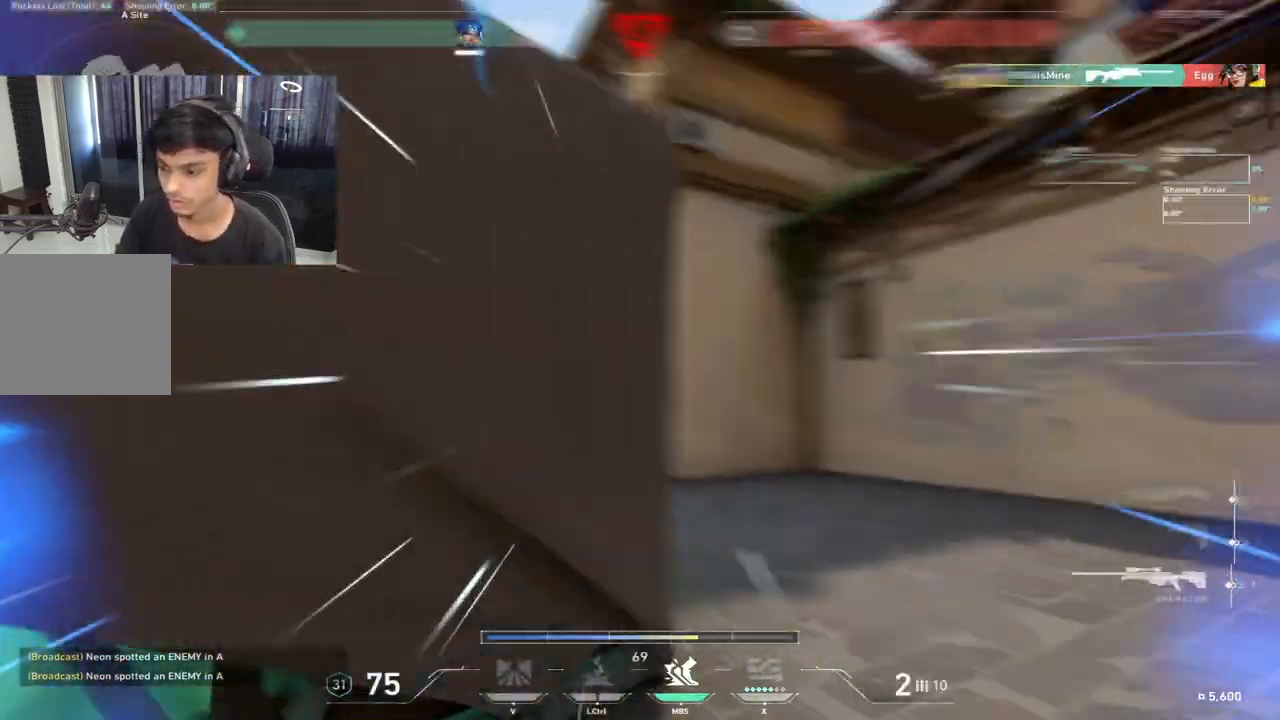
{"keys": ["d"]}
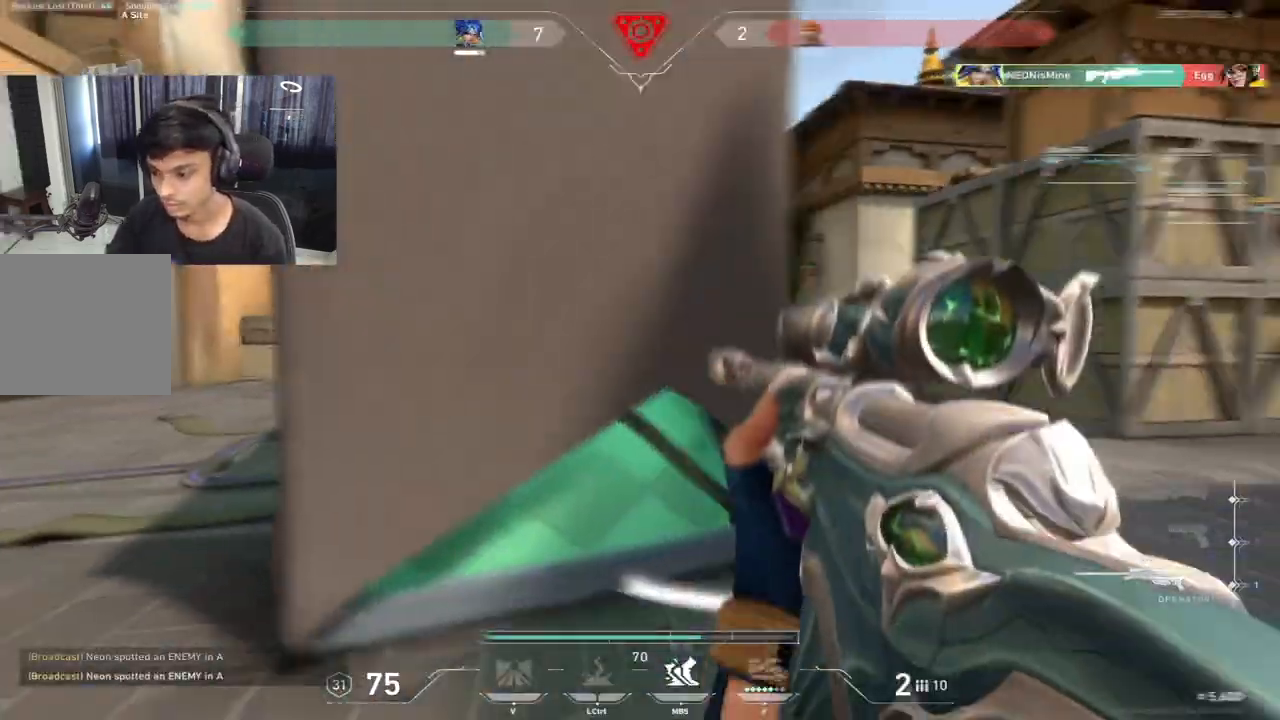
{"keys": ["a"], "events": [[350, "d", "up"], [500, "a", "down"]]}